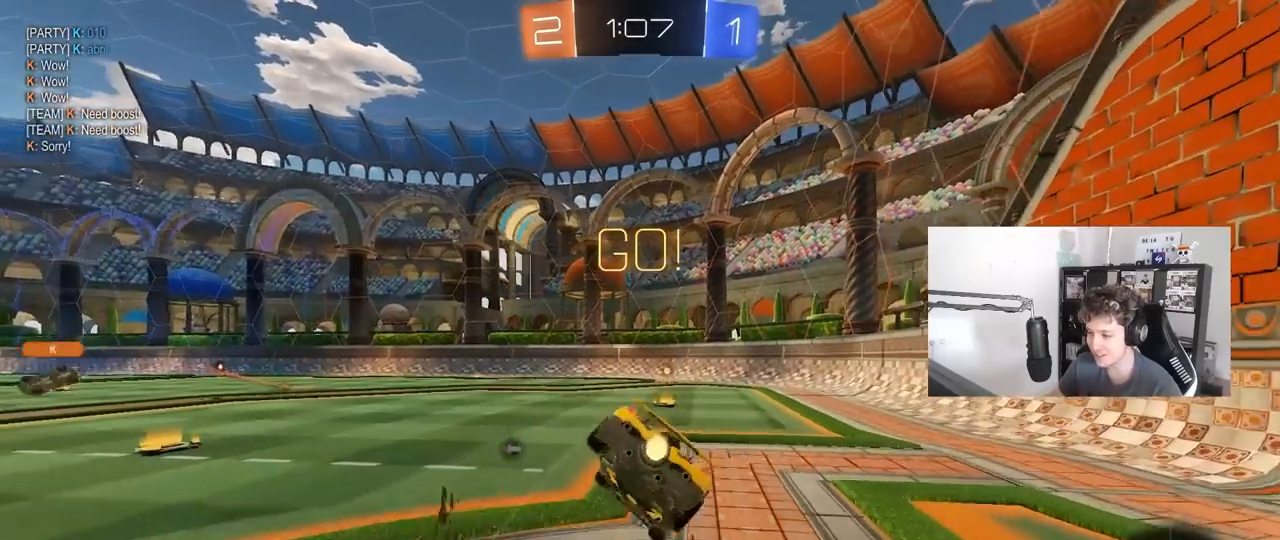
Gameplay with keyboard and mouse; each line is a JSON object with the keys and mouse buttons held at the frame after it. "events" lists presses ("down") and releases ("up") of "1", "2", "3", "4", "5", "a", "alt", "c", "caps_lock", "ctrl", "d", "e", "f", "g", "q", "r", "s", "shift", "space", "t", "tab", "v", "w", "x", "z", "mouse_left", "mouse_wheel" and "mouse_right" between this image and that frame as [ms after this image, input, new state], when the widget could be followed in between. "mouse_left", "mouse_wheel", "mouse_right" = the "left", "wheel", "right" buttons of the "mouse" list. No other keys are recorded. "wheel" means that the mouse wheel is clicked or scrolled. "mouse_move" is the direction in which the mouse moves at that frame (one of eight, or "still"), when it could be read.
{"keys": ["d", "s", "shift", "space"], "mouse": ["left"], "mouse_move": "still", "events": [[50, "mouse_right", "up"], [233, "s", "up"], [383, "s", "down"], [417, "space", "down"]]}
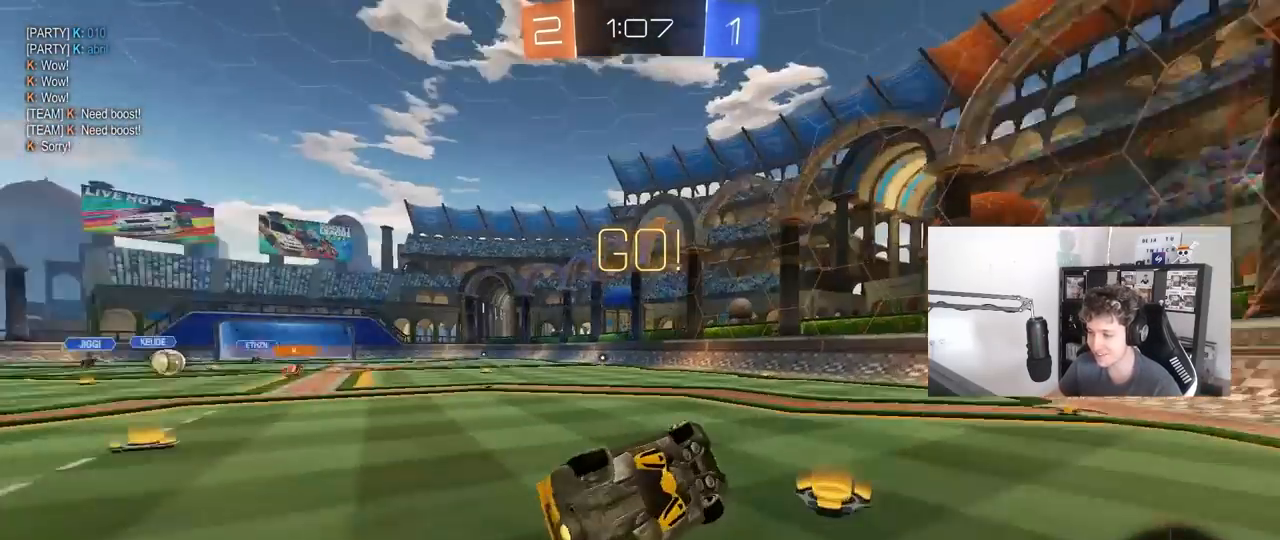
{"keys": ["w"], "mouse": [], "mouse_move": "still", "events": [[67, "space", "up"], [117, "s", "up"], [150, "d", "up"], [150, "shift", "up"], [483, "mouse_left", "up"], [483, "w", "down"]]}
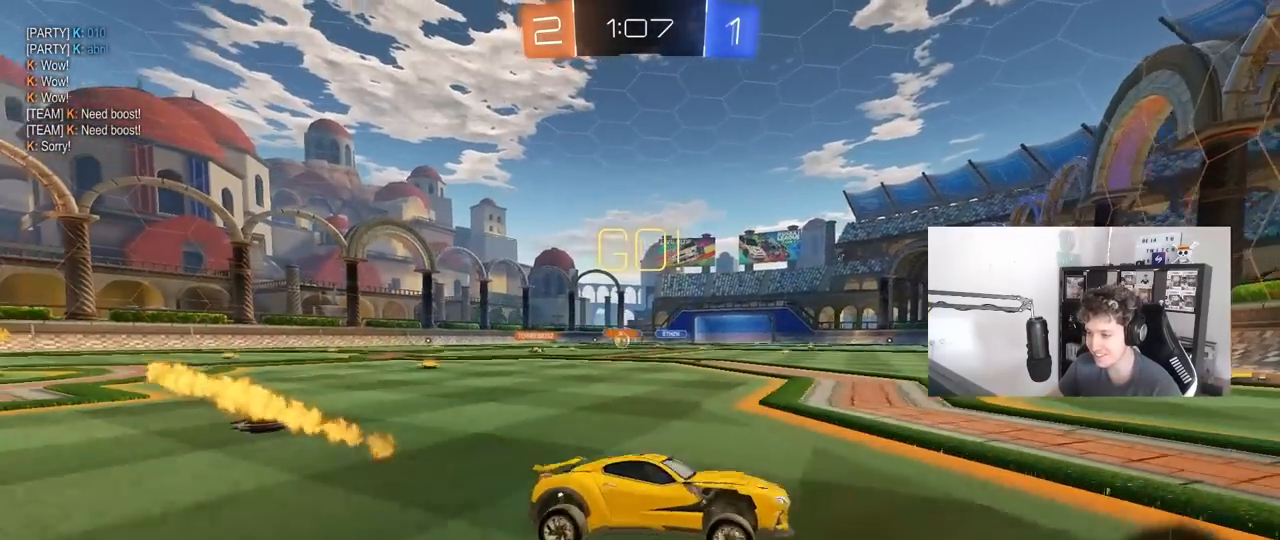
{"keys": ["a", "w"], "mouse": [], "mouse_move": "still", "events": [[83, "a", "down"], [83, "shift", "down"], [217, "shift", "up"]]}
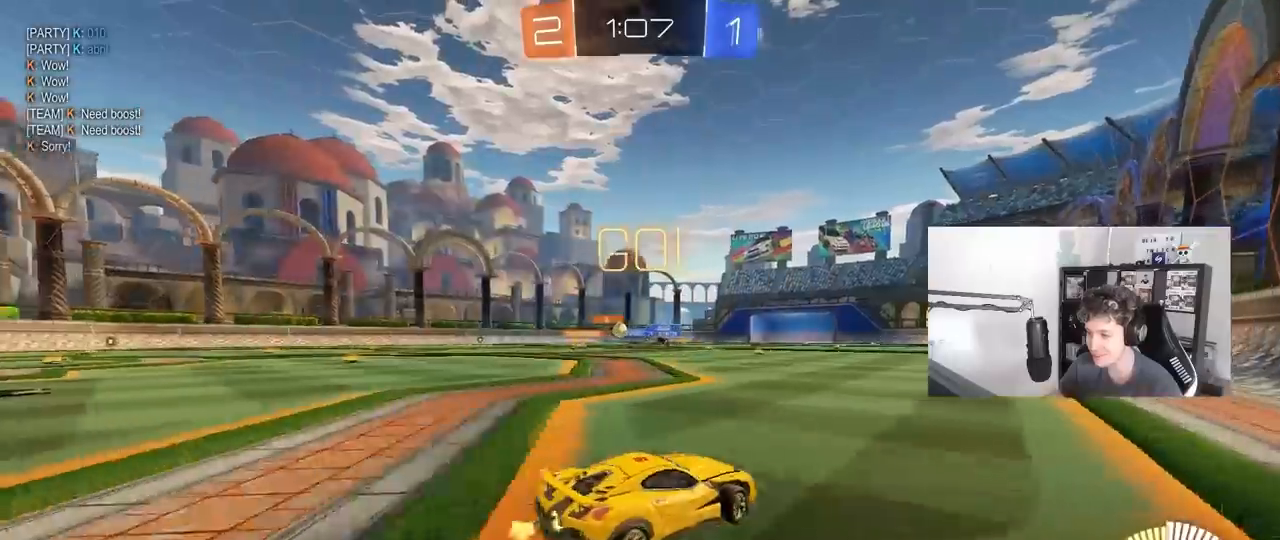
{"keys": ["a", "w"], "mouse": ["left"], "mouse_move": "still", "events": [[467, "mouse_left", "down"]]}
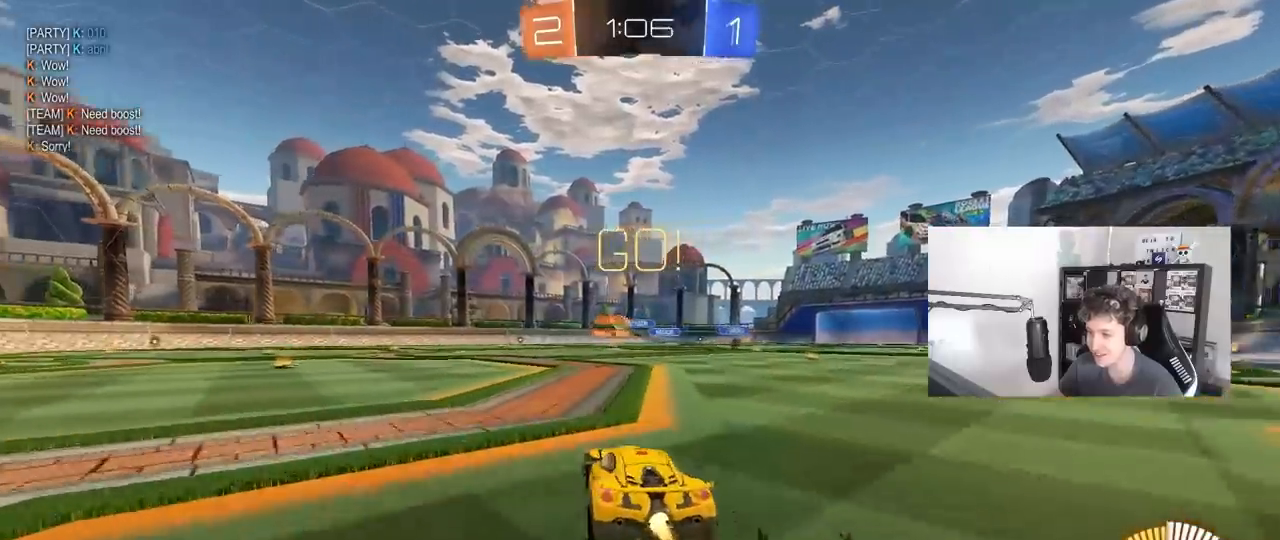
{"keys": ["a", "shift", "w"], "mouse": ["left", "right"], "mouse_move": "still", "events": [[150, "mouse_left", "up"], [350, "a", "up"], [350, "mouse_left", "down"], [383, "mouse_right", "down"], [433, "a", "down"], [433, "mouse_right", "up"], [433, "shift", "down"], [483, "mouse_right", "down"]]}
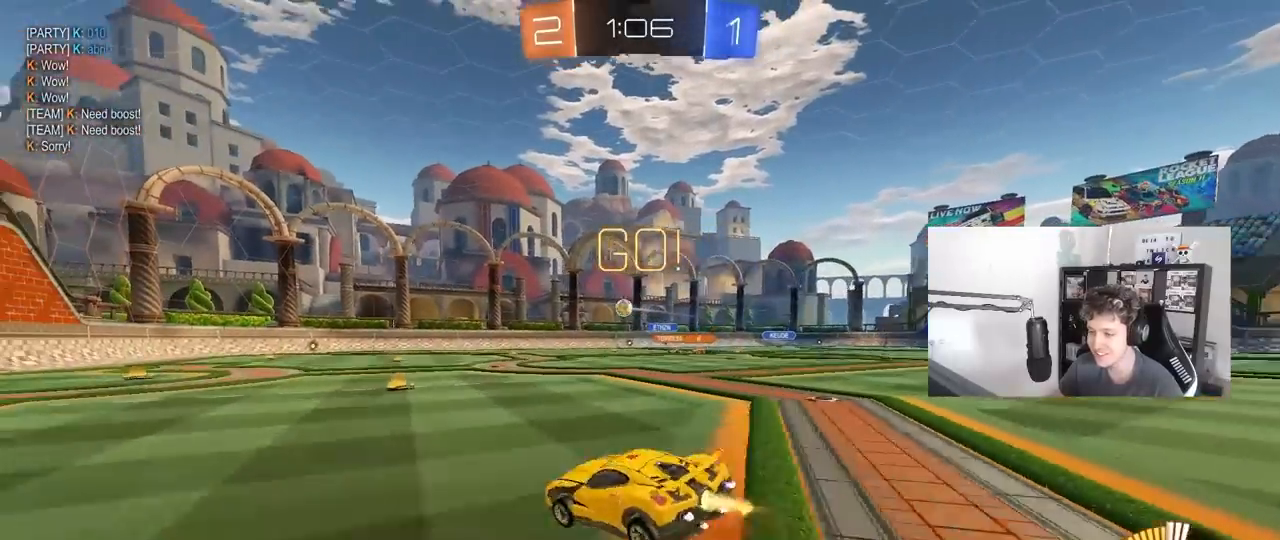
{"keys": ["a", "s", "shift"], "mouse": [], "mouse_move": "still", "events": [[33, "s", "down"], [33, "w", "up"], [167, "mouse_left", "up"], [217, "mouse_right", "up"], [367, "s", "up"], [450, "s", "down"]]}
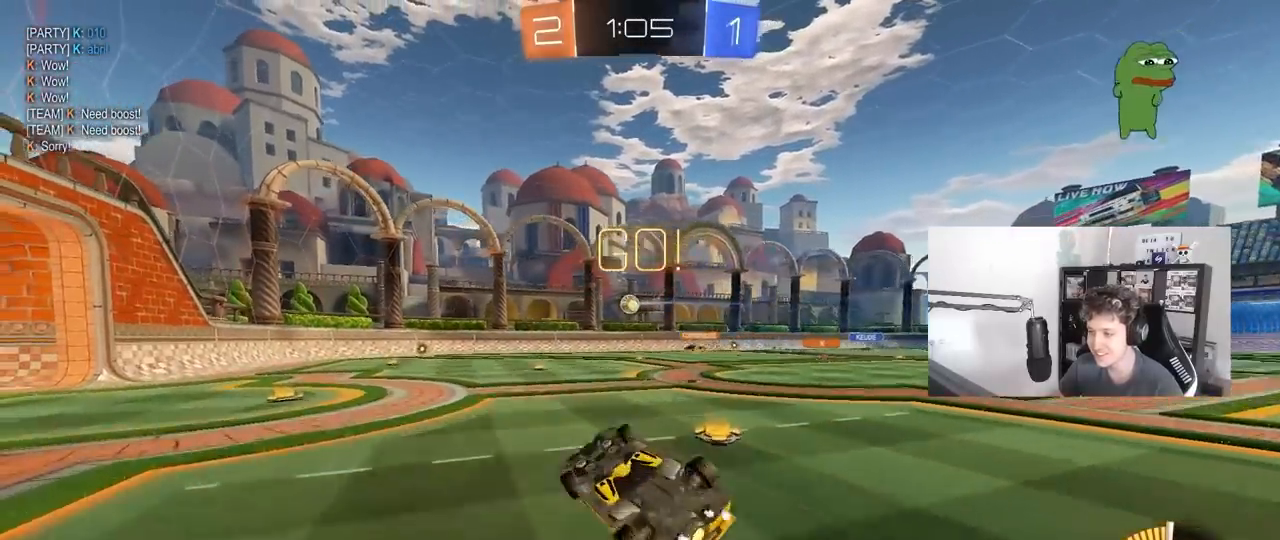
{"keys": ["a", "w"], "mouse": [], "mouse_move": "still", "events": [[233, "s", "up"], [233, "shift", "up"], [283, "a", "up"], [467, "a", "down"], [467, "w", "down"]]}
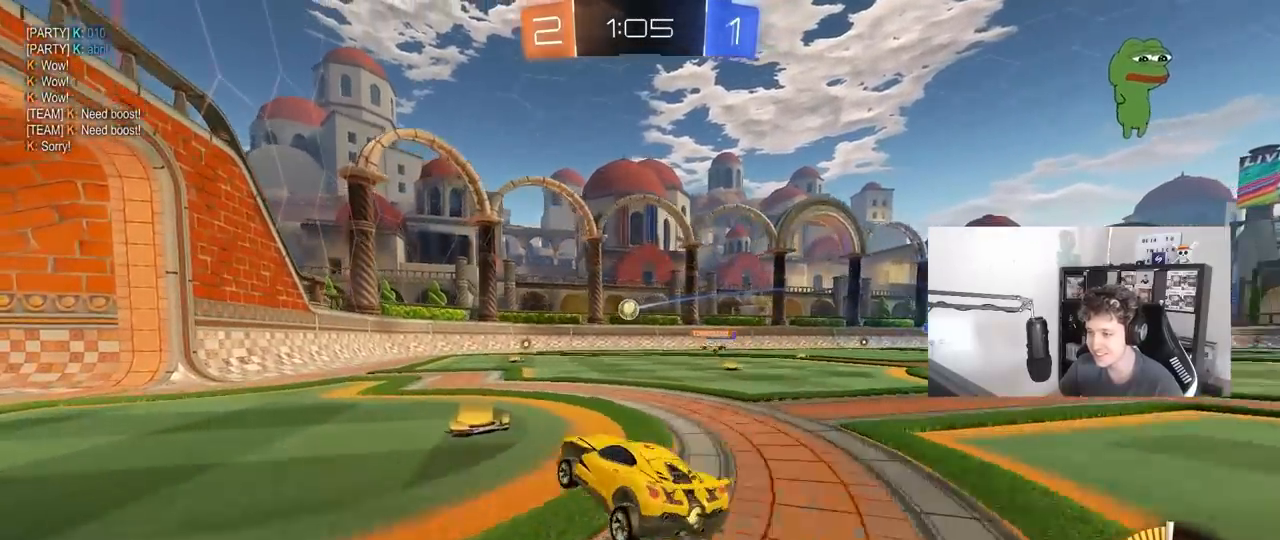
{"keys": ["d", "w"], "mouse": [], "mouse_move": "still", "events": [[150, "a", "up"], [400, "d", "down"]]}
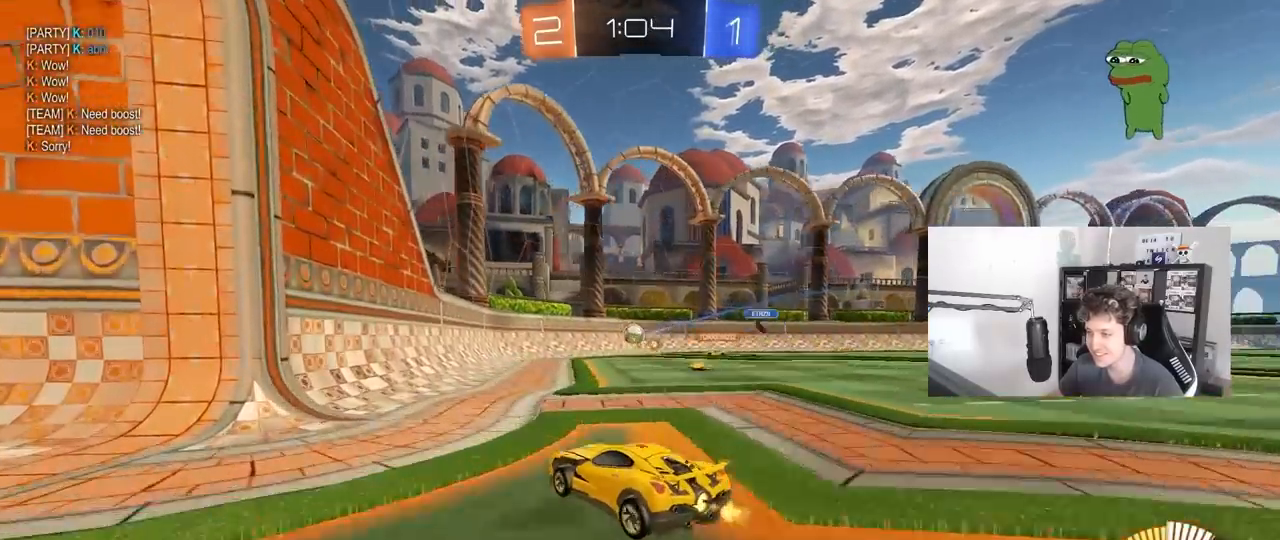
{"keys": ["a", "w"], "mouse": [], "mouse_move": "still", "events": [[33, "d", "up"], [117, "a", "down"]]}
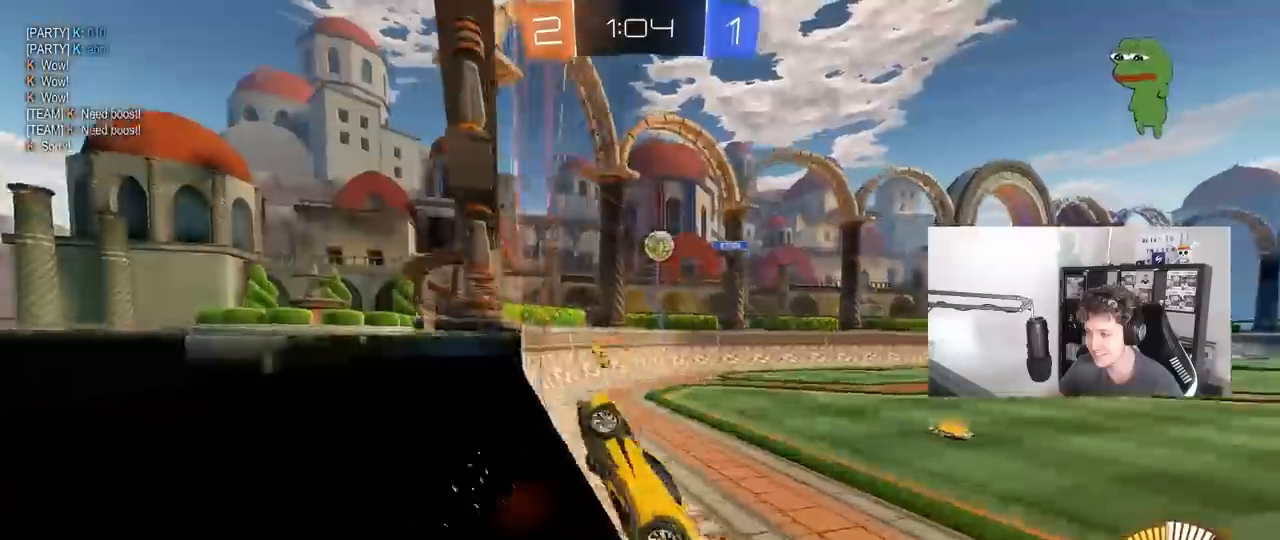
{"keys": ["a", "shift"], "mouse": [], "mouse_move": "still", "events": [[100, "a", "up"], [333, "a", "down"], [333, "w", "up"], [467, "shift", "down"]]}
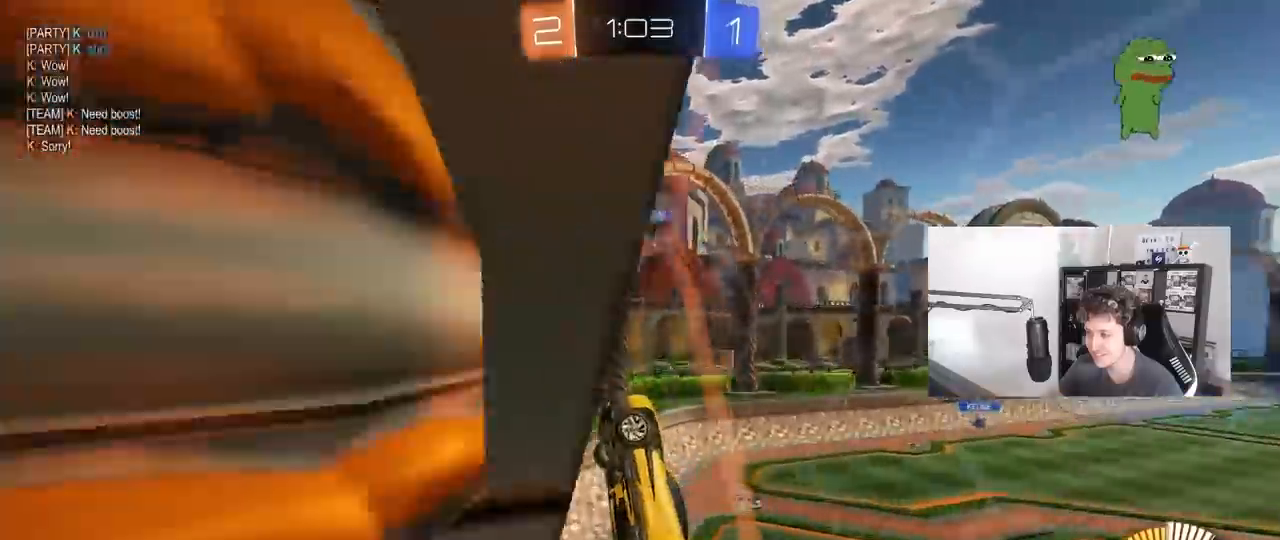
{"keys": ["a", "w"], "mouse": ["left"], "mouse_move": "down-left", "events": [[67, "shift", "up"], [67, "w", "down"], [250, "mouse_left", "down"]]}
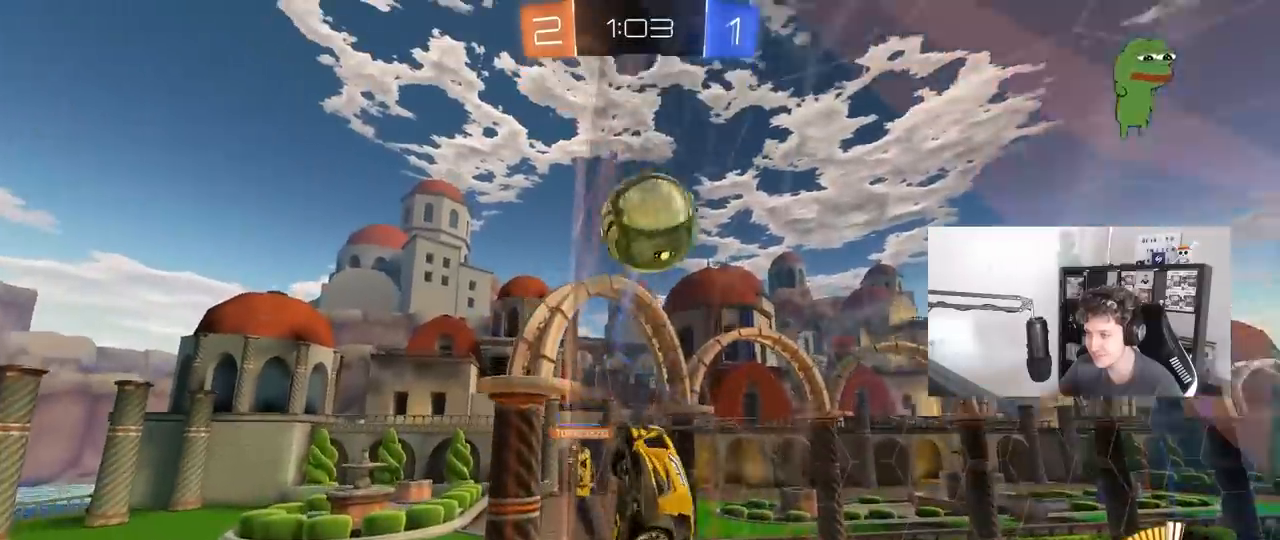
{"keys": ["a", "w"], "mouse": [], "mouse_move": "still", "events": [[117, "a", "up"], [167, "a", "down"], [367, "a", "up"], [450, "a", "down"], [450, "mouse_left", "up"]]}
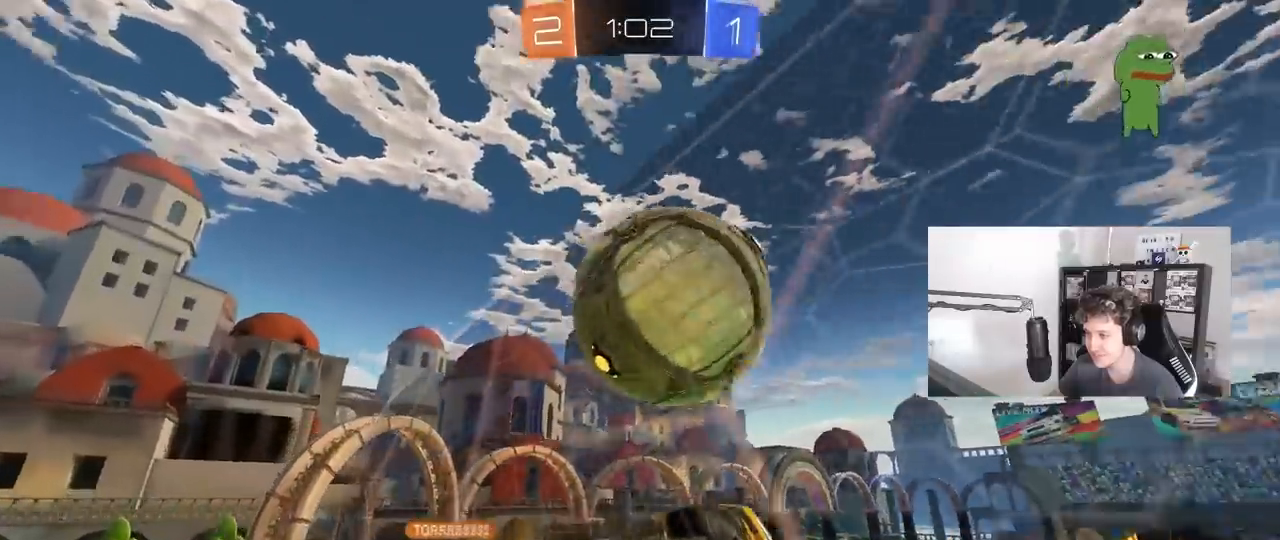
{"keys": ["d"], "mouse": [], "mouse_move": "still", "events": [[50, "a", "up"], [233, "mouse_right", "down"], [283, "mouse_left", "down"], [283, "w", "up"], [333, "d", "down"], [417, "mouse_left", "up"], [417, "mouse_right", "up"]]}
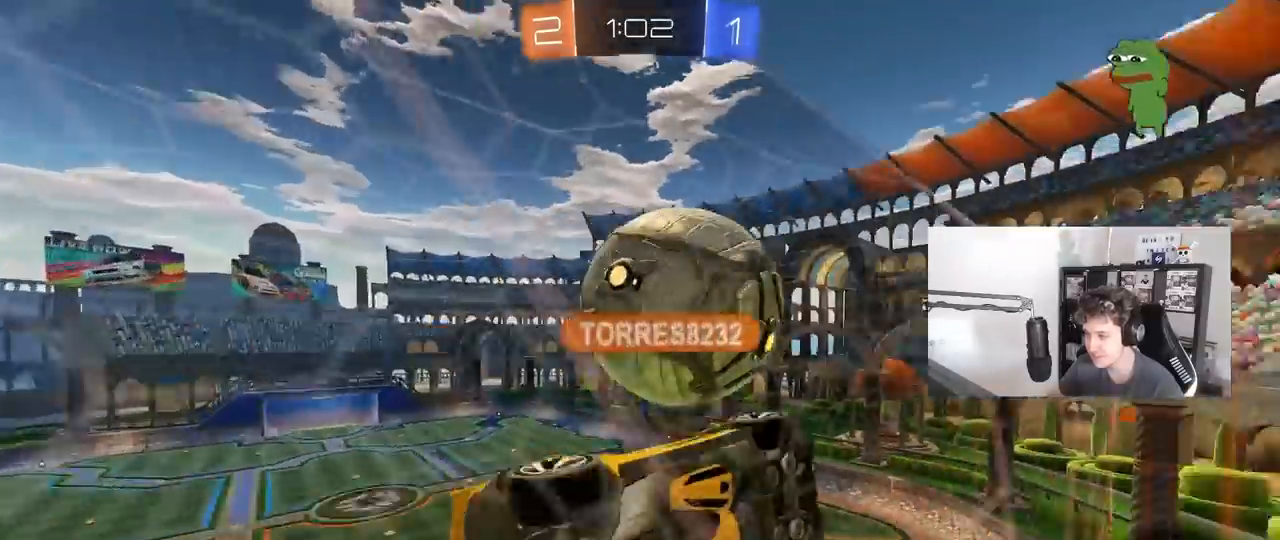
{"keys": ["a", "shift"], "mouse": ["left"], "mouse_move": "still", "events": [[200, "a", "down"], [200, "d", "up"], [200, "mouse_left", "down"], [200, "shift", "down"], [433, "w", "down"], [483, "w", "up"]]}
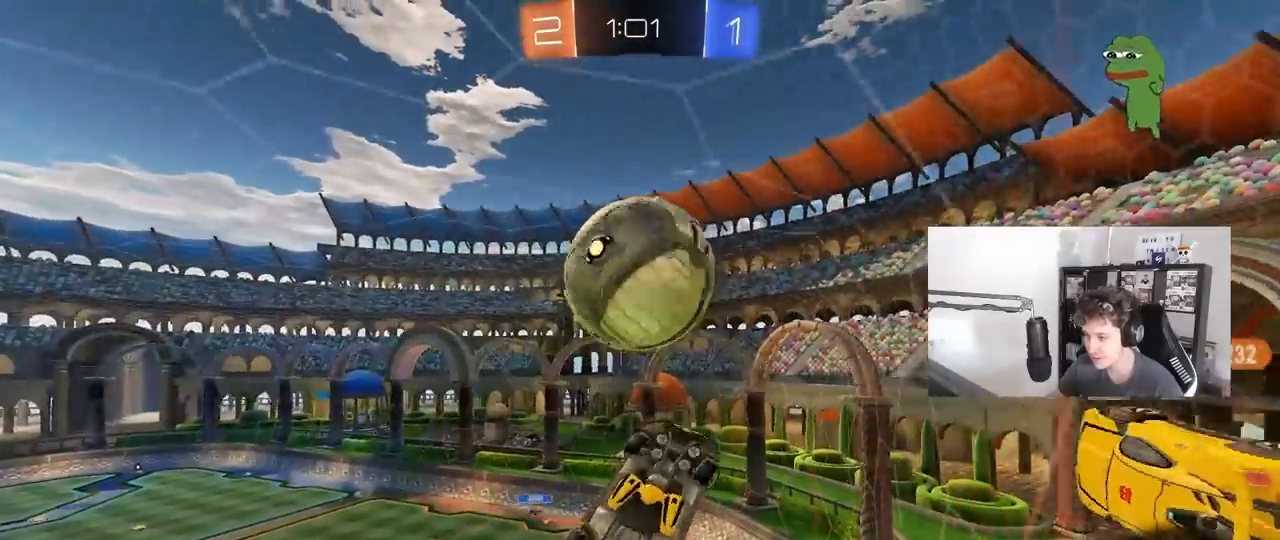
{"keys": ["a", "s", "shift"], "mouse": ["left", "right"], "mouse_move": "down-left", "events": [[167, "w", "down"], [217, "w", "up"], [317, "w", "down"], [400, "mouse_right", "down"], [500, "s", "down"], [500, "w", "up"]]}
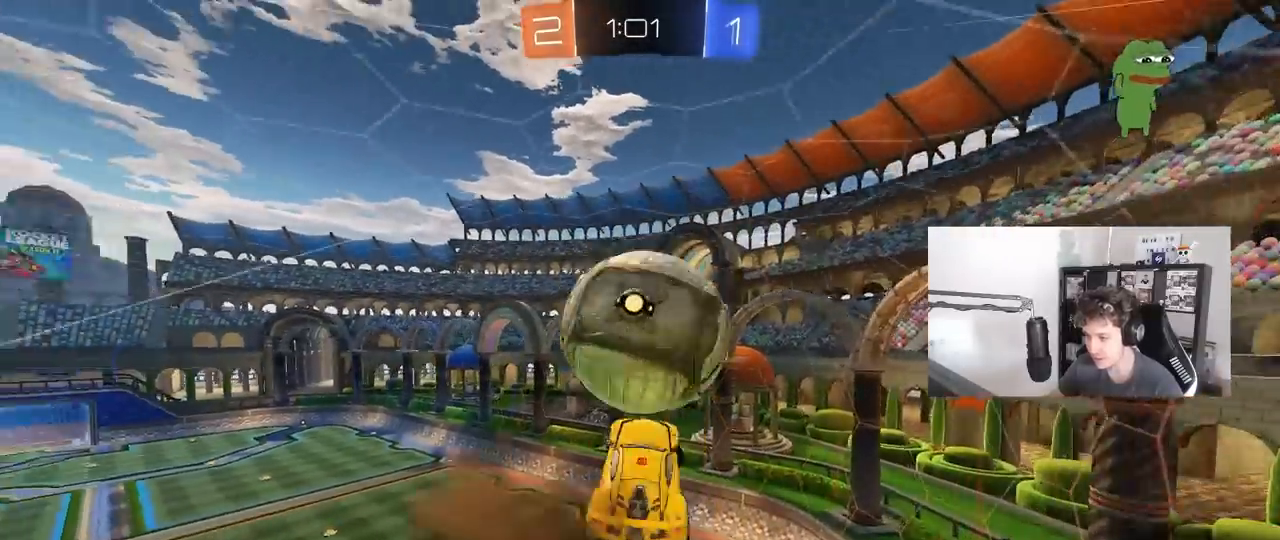
{"keys": ["a", "s"], "mouse": [], "mouse_move": "still", "events": [[100, "mouse_left", "up"], [133, "mouse_right", "up"], [183, "s", "up"], [333, "s", "down"], [333, "shift", "up"]]}
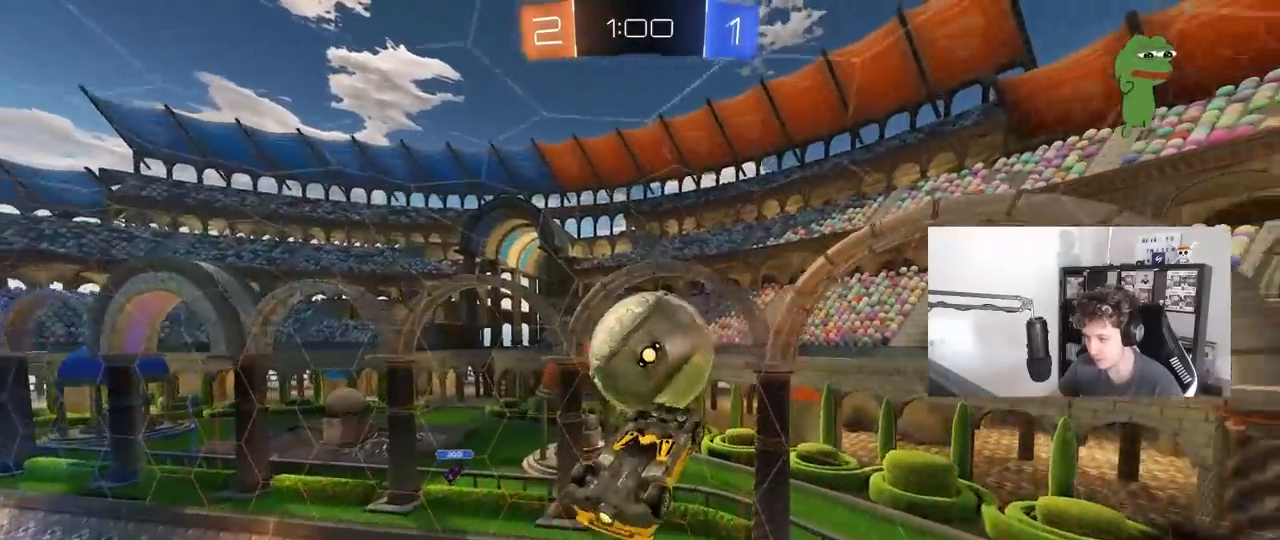
{"keys": ["a", "s"], "mouse": ["left"], "mouse_move": "still", "events": [[67, "a", "up"], [117, "d", "down"], [167, "mouse_left", "down"], [200, "shift", "down"], [383, "shift", "up"], [433, "a", "down"], [483, "d", "up"]]}
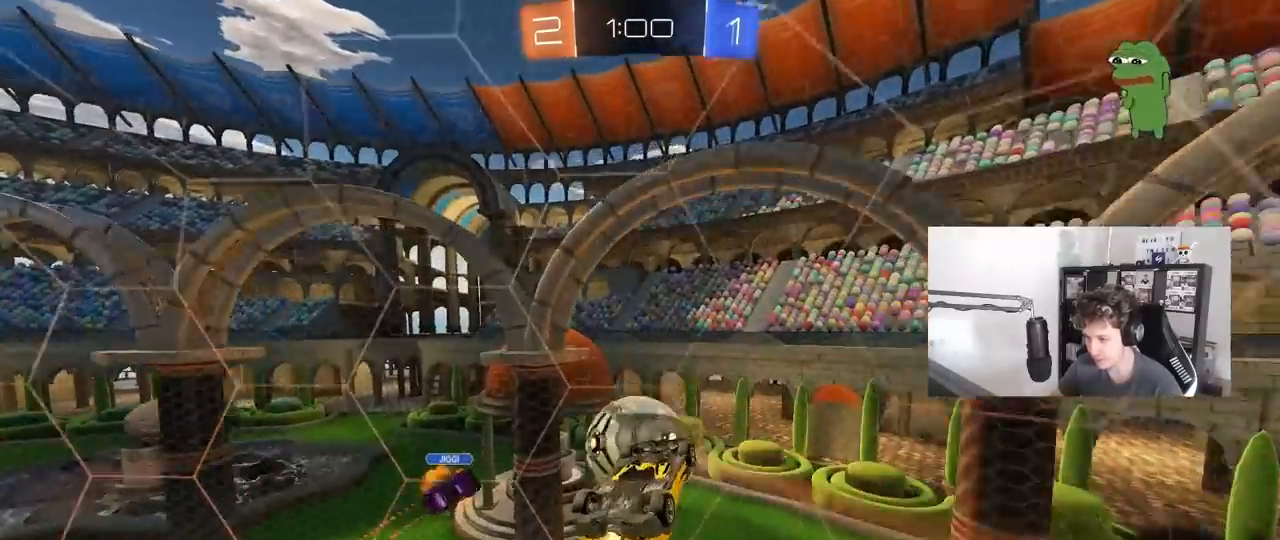
{"keys": ["d", "w"], "mouse": [], "mouse_move": "still", "events": [[83, "mouse_left", "up"], [217, "s", "up"], [217, "shift", "down"], [350, "a", "up"], [350, "shift", "up"], [350, "w", "down"], [400, "d", "down"]]}
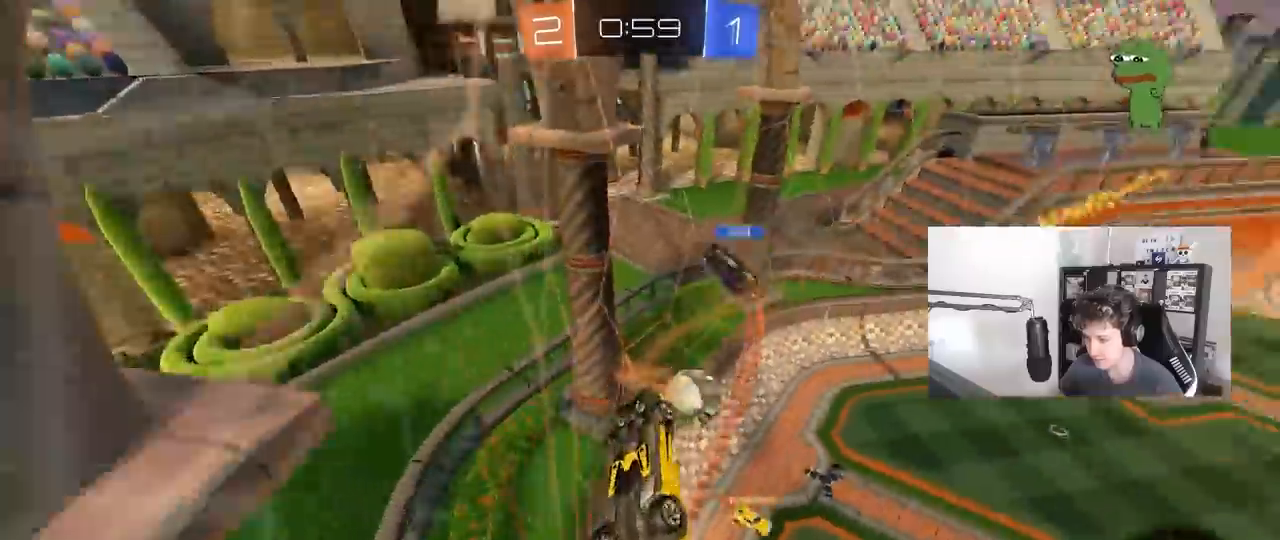
{"keys": [], "mouse": [], "mouse_move": "still", "events": [[100, "d", "up"], [233, "w", "up"], [417, "d", "down"], [467, "d", "up"]]}
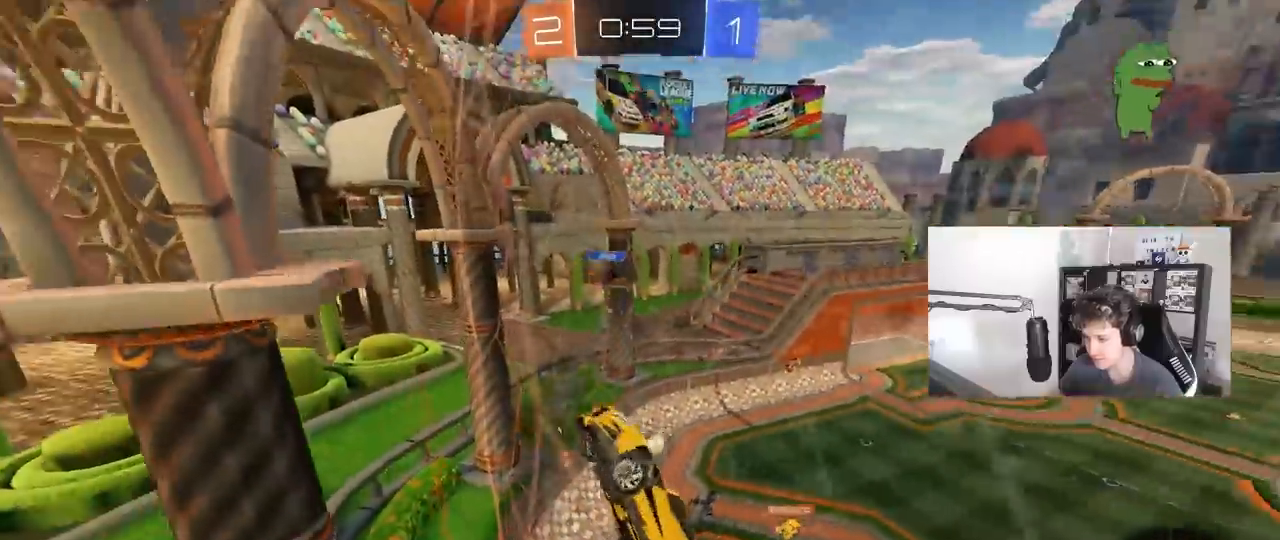
{"keys": ["a", "s"], "mouse": [], "mouse_move": "still", "events": [[67, "a", "down"], [100, "a", "up"], [150, "a", "down"], [200, "s", "down"]]}
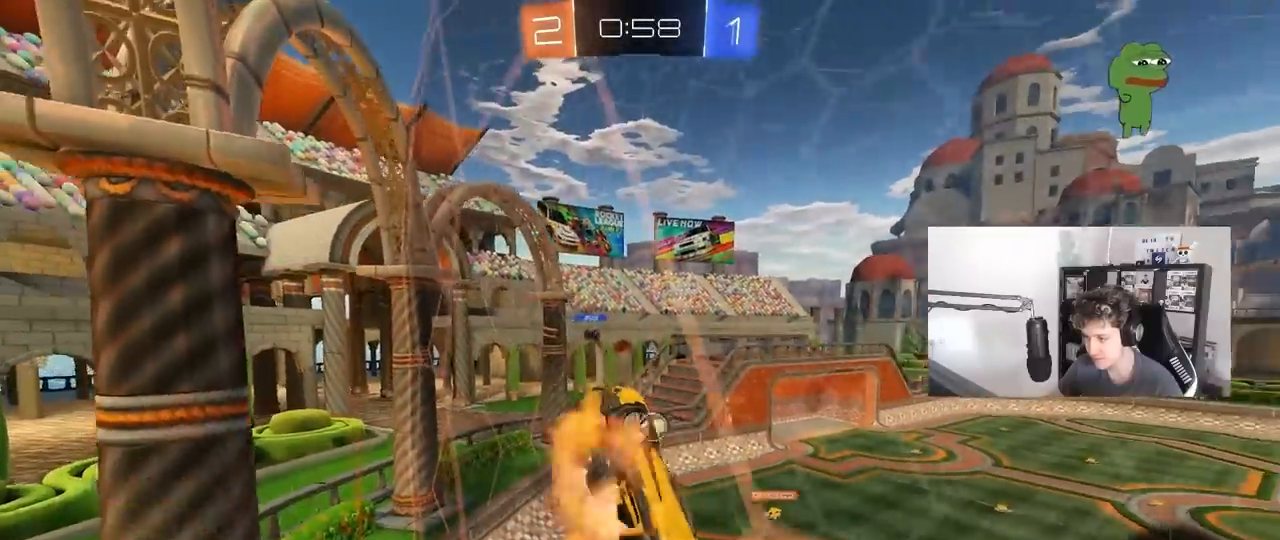
{"keys": ["w"], "mouse": [], "mouse_move": "still", "events": [[33, "mouse_right", "down"], [133, "shift", "down"], [167, "s", "up"], [367, "mouse_right", "up"], [400, "shift", "up"], [450, "a", "up"], [450, "d", "down"], [500, "d", "up"], [500, "w", "down"]]}
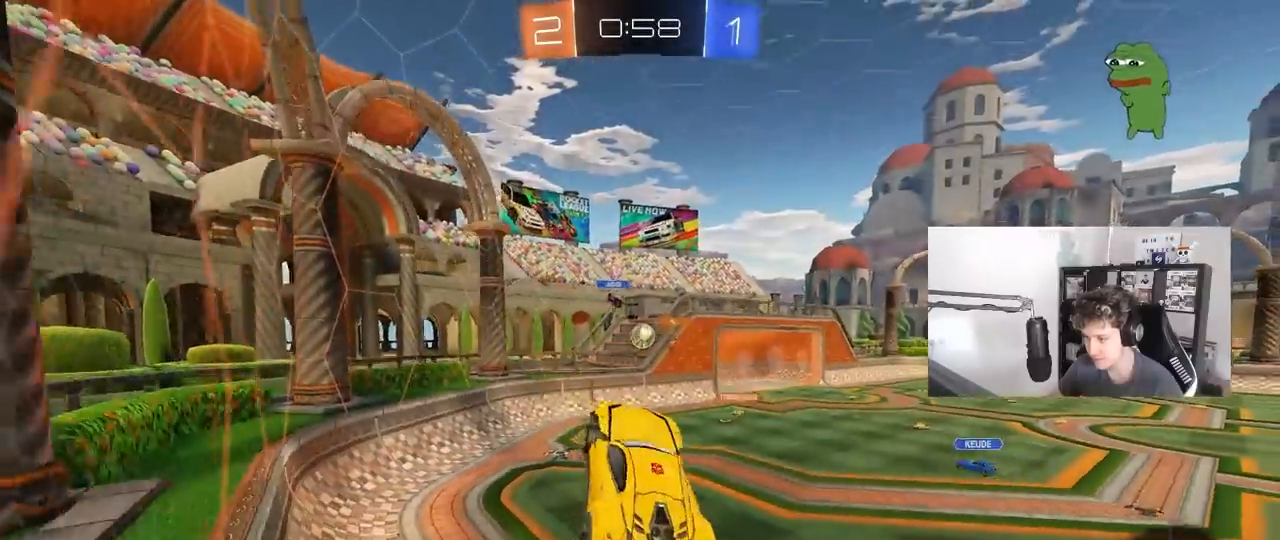
{"keys": ["a", "w"], "mouse": ["right"], "mouse_move": "still", "events": [[100, "w", "up"], [133, "d", "down"], [183, "d", "up"], [283, "w", "down"], [383, "a", "down"], [383, "mouse_right", "down"]]}
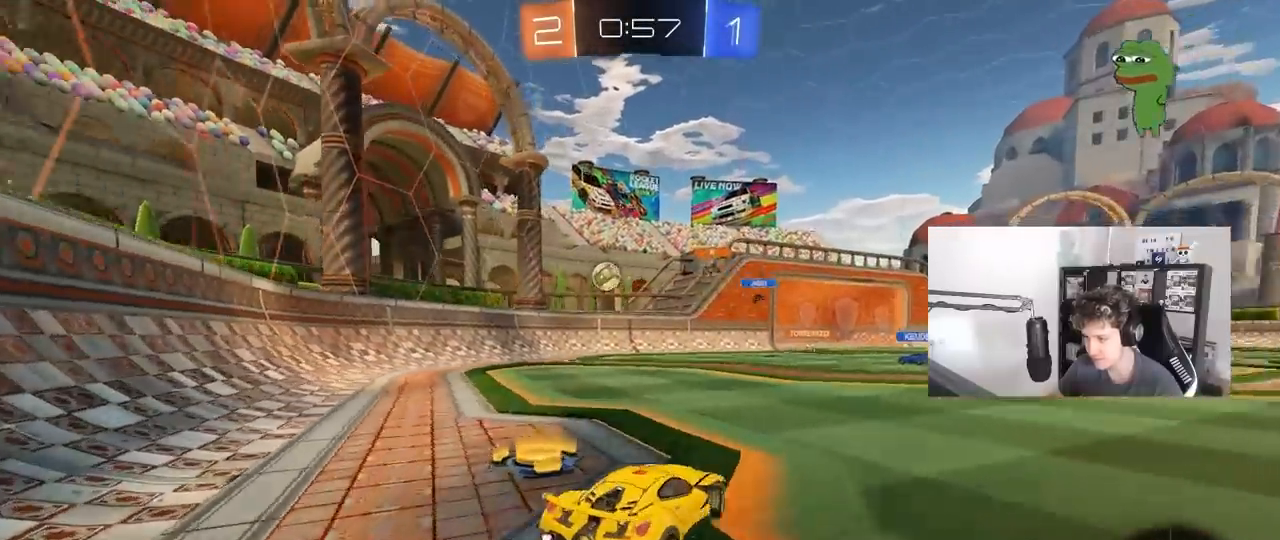
{"keys": ["w"], "mouse": ["left"], "mouse_move": "still", "events": [[17, "mouse_right", "up"], [250, "a", "up"], [250, "mouse_left", "down"], [300, "d", "down"], [350, "d", "up"]]}
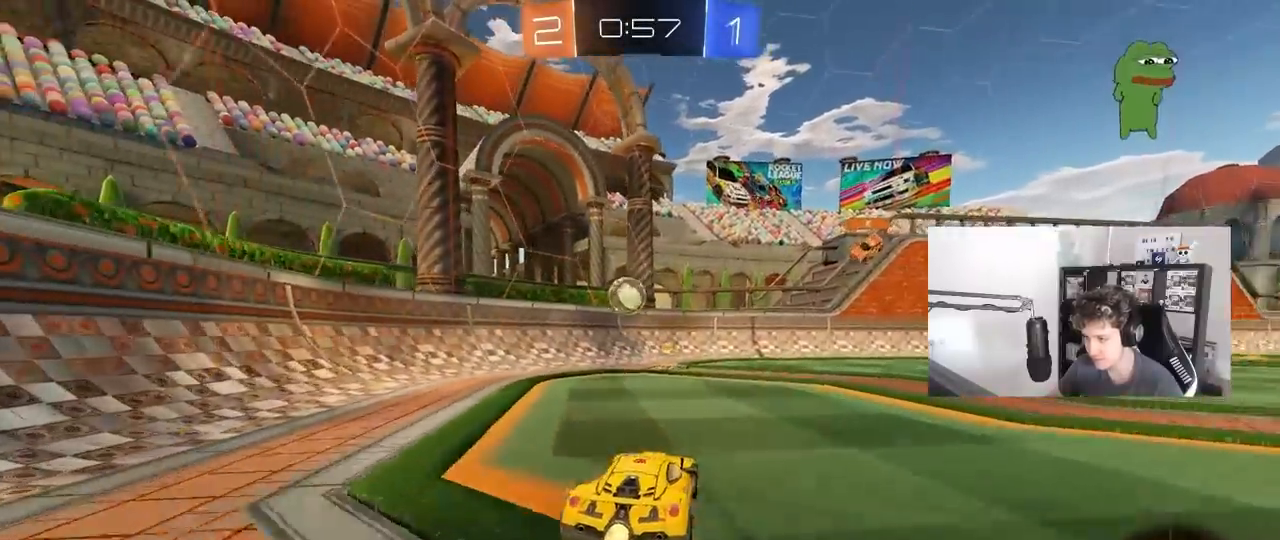
{"keys": ["a", "shift", "w"], "mouse": ["left"], "mouse_move": "still", "events": [[117, "a", "down"], [267, "w", "up"], [317, "a", "up"], [317, "d", "down"], [367, "mouse_right", "down"], [450, "d", "up"], [450, "mouse_right", "up"], [500, "a", "down"], [500, "shift", "down"], [500, "w", "down"]]}
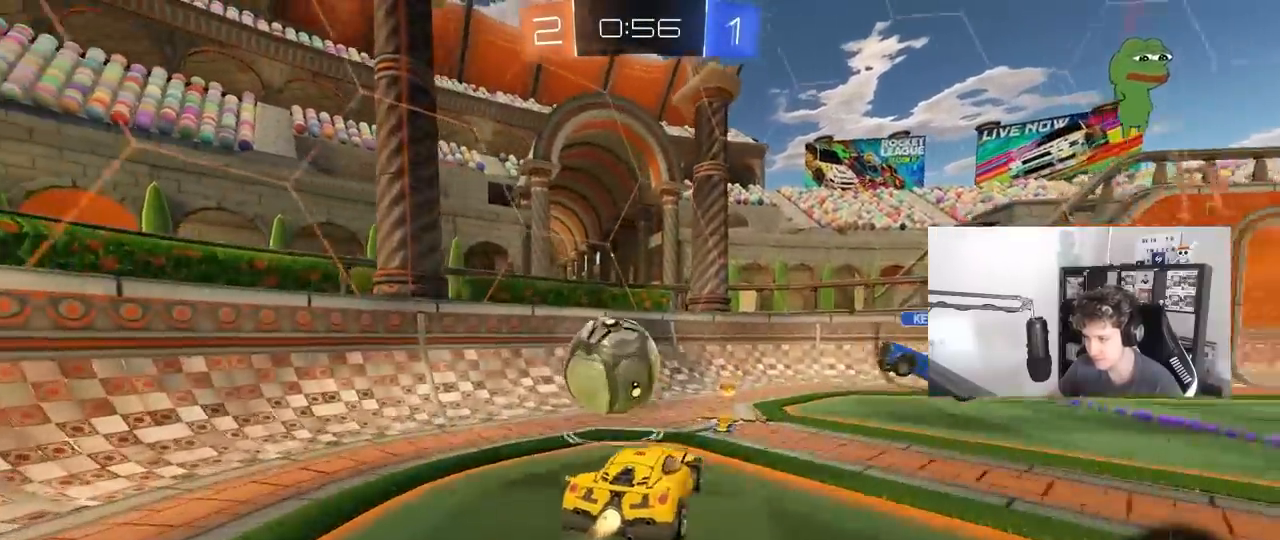
{"keys": ["a", "shift"], "mouse": [], "mouse_move": "still", "events": [[50, "mouse_right", "down"], [133, "s", "down"], [133, "w", "up"], [233, "mouse_right", "up"], [333, "mouse_left", "up"], [417, "s", "up"]]}
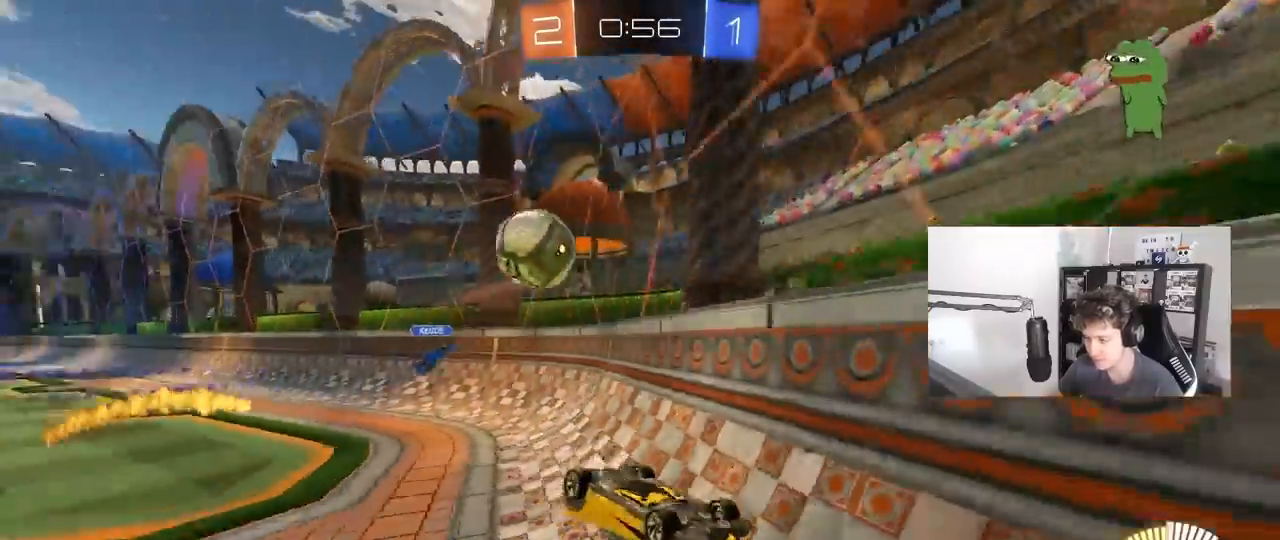
{"keys": ["d", "w"], "mouse": [], "mouse_move": "still", "events": [[17, "s", "down"], [150, "a", "up"], [150, "s", "up"], [150, "shift", "up"], [300, "w", "down"], [383, "d", "down"]]}
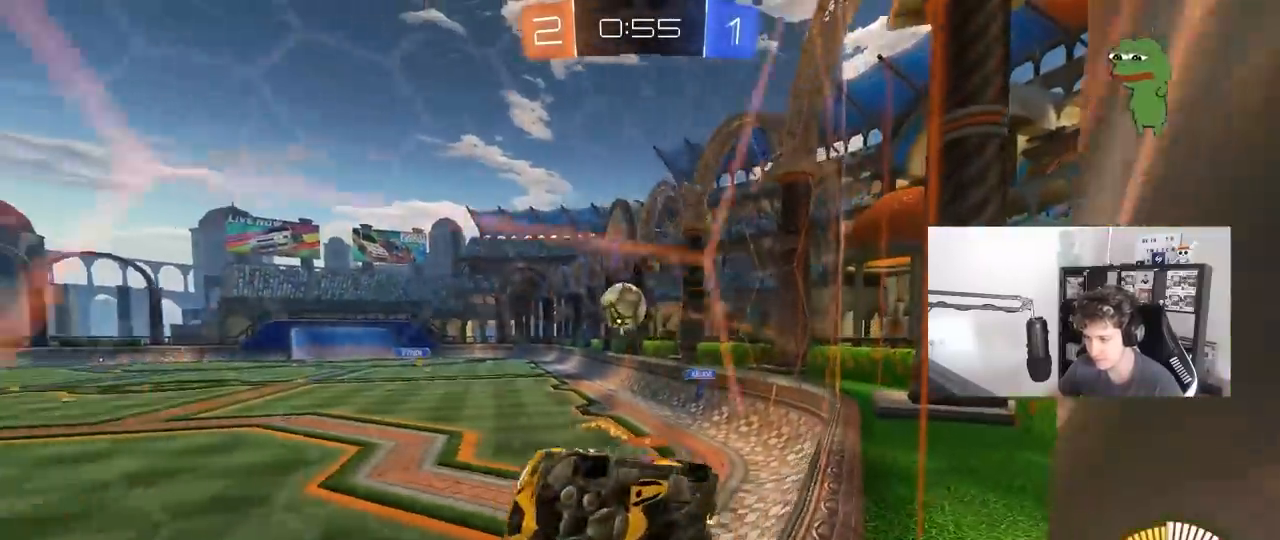
{"keys": ["s"], "mouse": [], "mouse_move": "still", "events": [[33, "d", "up"], [167, "d", "down"], [367, "d", "up"], [367, "w", "up"], [450, "s", "down"]]}
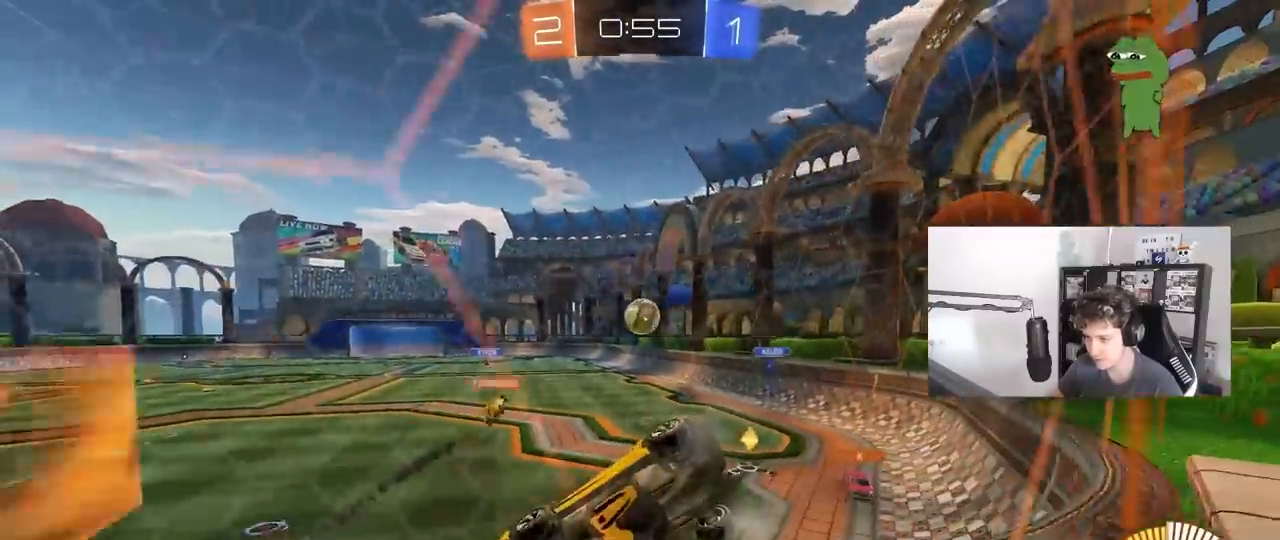
{"keys": ["w"], "mouse": [], "mouse_move": "still", "events": [[50, "s", "up"], [100, "d", "down"], [183, "w", "down"], [333, "d", "up"]]}